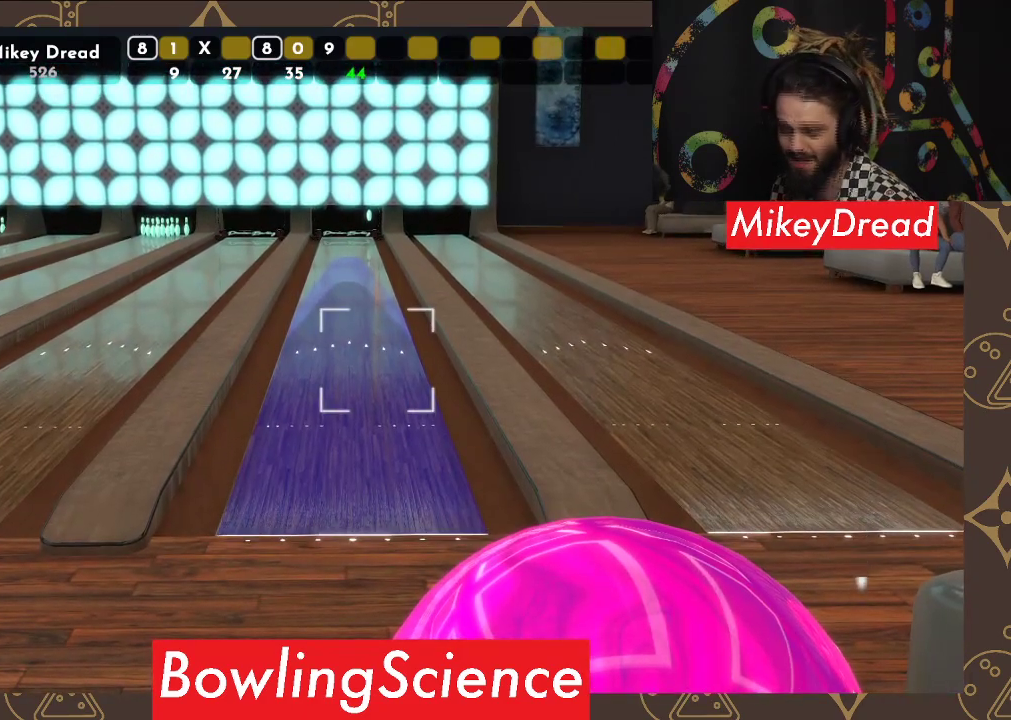
Gameplay with a controller (Xbox layout); each line is a JSON object with the inputs held at the frame after it. "events" lists button and stick changes between this image and that frame as [ms after this image, input, new state], when the widget could be followed in between. Not read: R1.
{"buttons": [], "left_stick": "center", "right_stick": "up", "events": [[417, "right_stick", "up"]]}
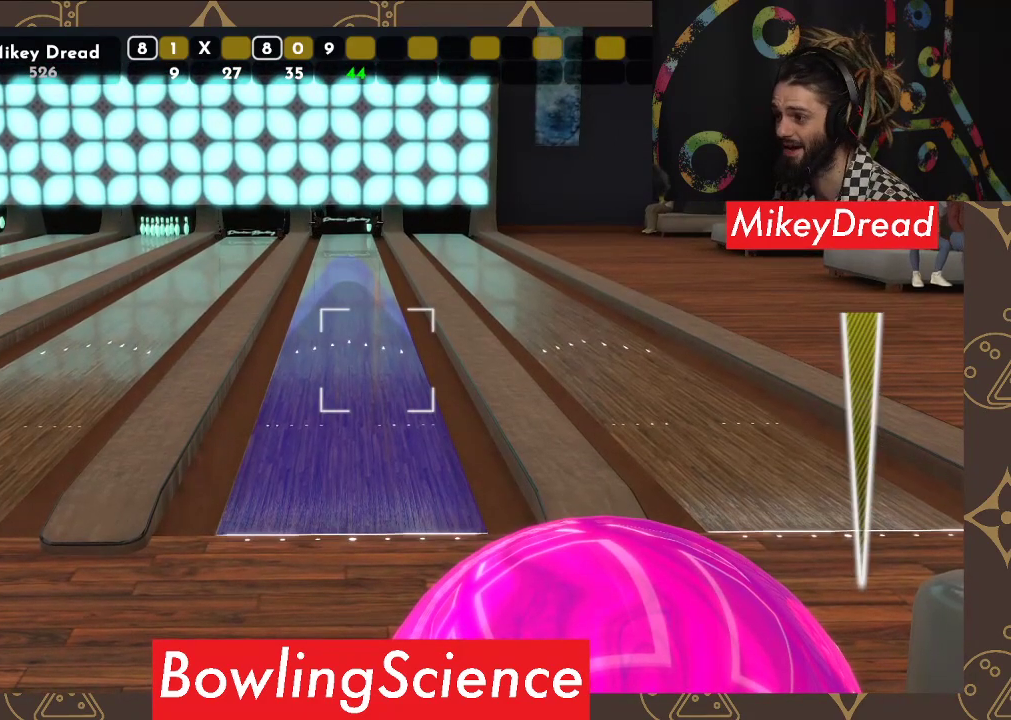
{"buttons": [], "left_stick": "center", "right_stick": "center", "events": [[267, "right_stick", "center"]]}
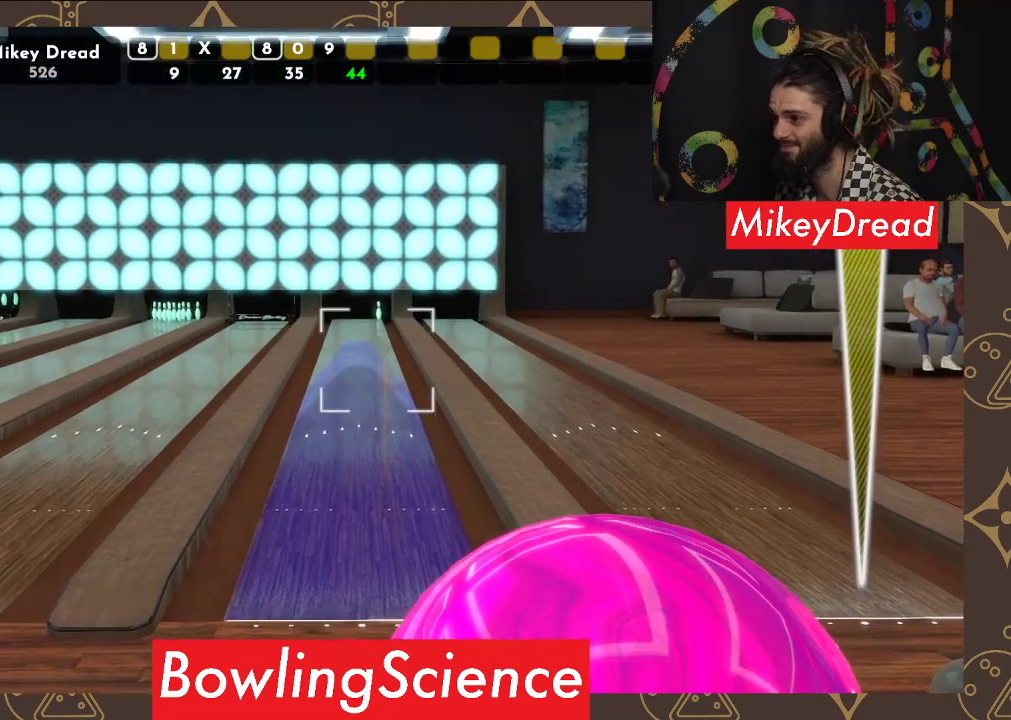
{"buttons": ["R2"], "left_stick": "center", "right_stick": "center", "events": [[67, "right_stick", "up"], [133, "right_stick", "center"], [217, "R2", "down"], [317, "R2", "up"], [467, "R2", "down"]]}
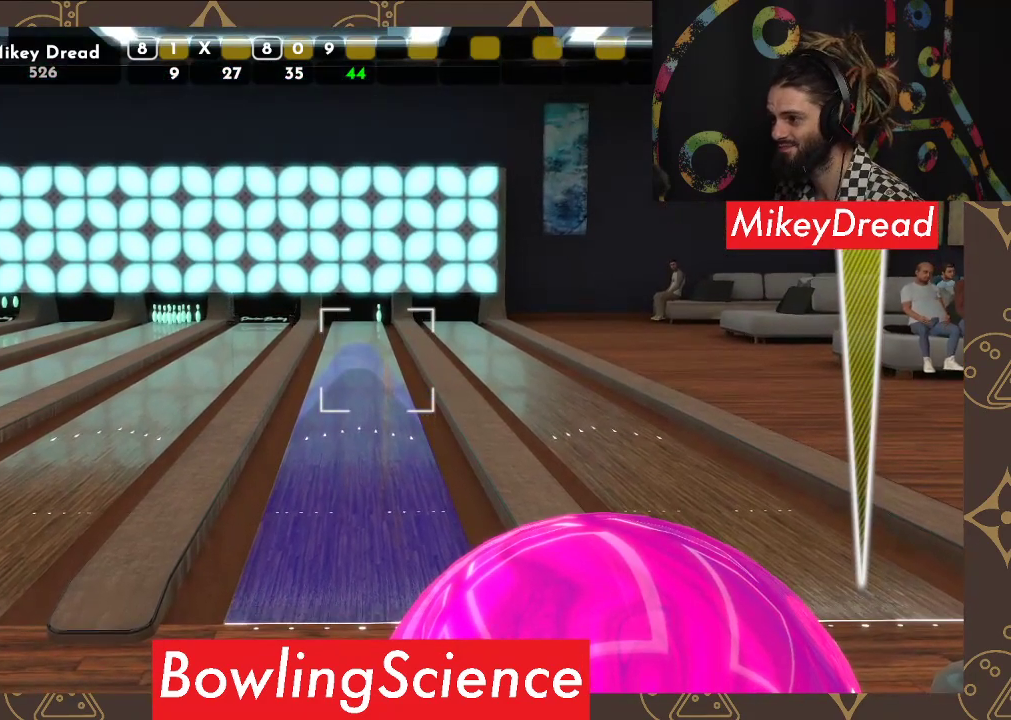
{"buttons": [], "left_stick": "center", "right_stick": "right", "events": [[67, "R2", "up"], [350, "right_stick", "right"]]}
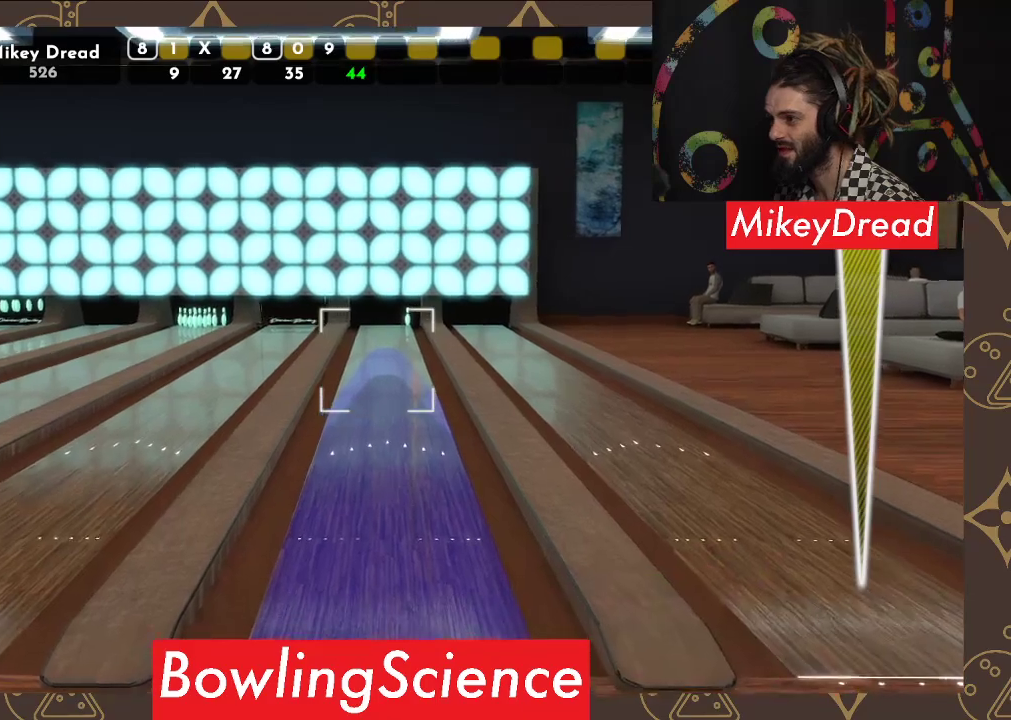
{"buttons": [], "left_stick": "center", "right_stick": "right", "events": [[133, "right_stick", "center"], [500, "right_stick", "right"]]}
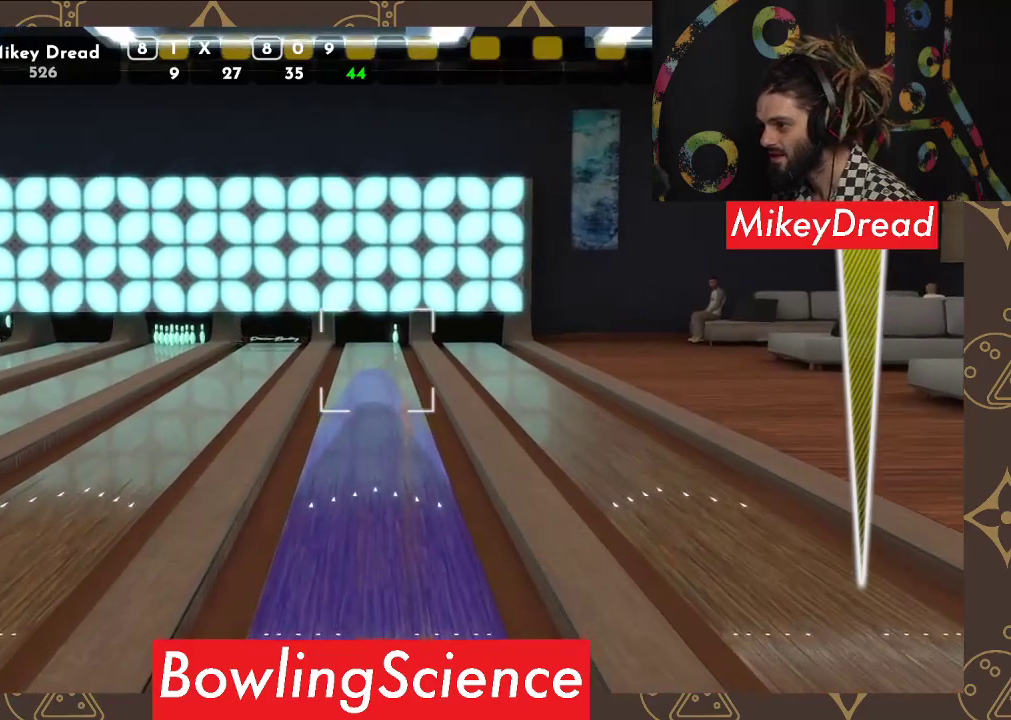
{"buttons": [], "left_stick": "center", "right_stick": "left", "events": [[100, "right_stick", "center"], [450, "right_stick", "left"]]}
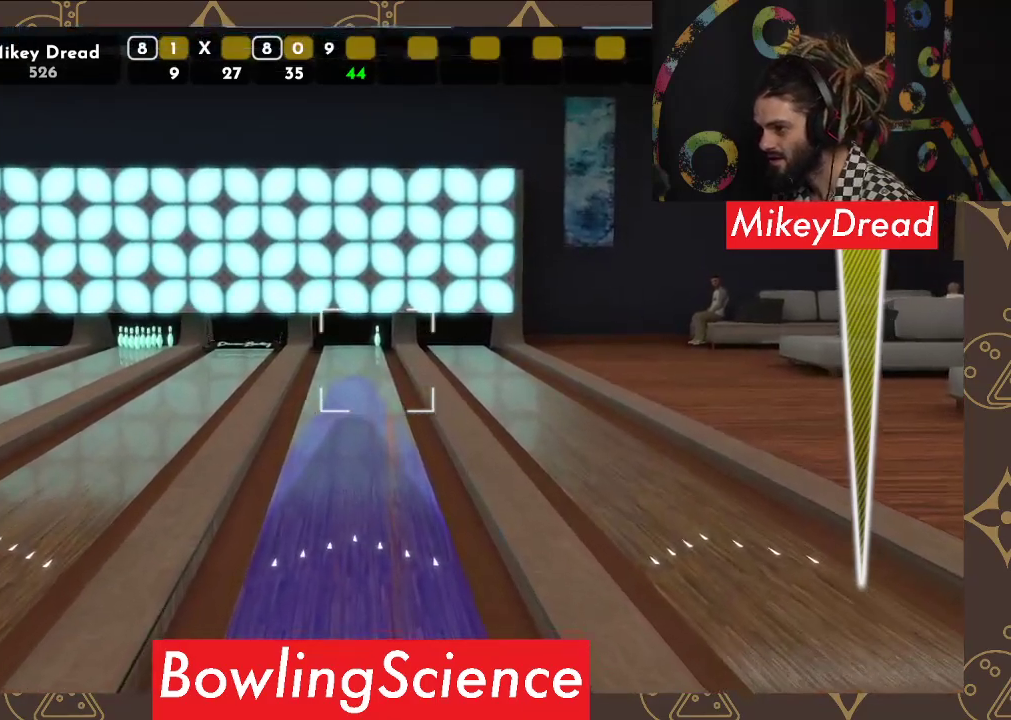
{"buttons": [], "left_stick": "center", "right_stick": "center", "events": [[17, "right_stick", "center"]]}
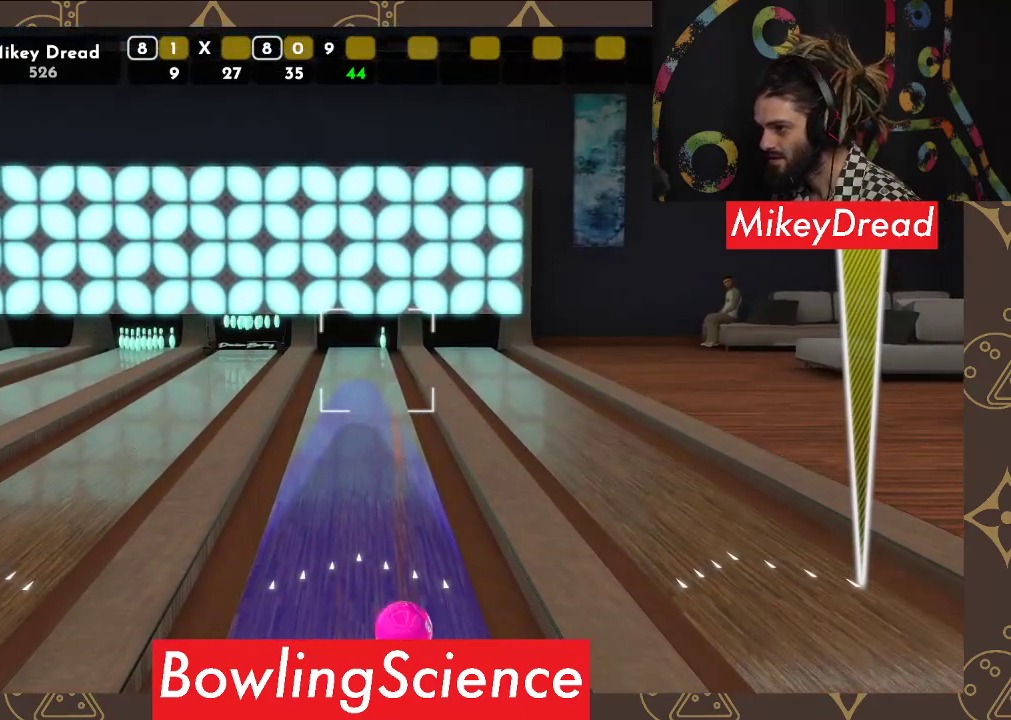
{"buttons": [], "left_stick": "center", "right_stick": "center", "events": []}
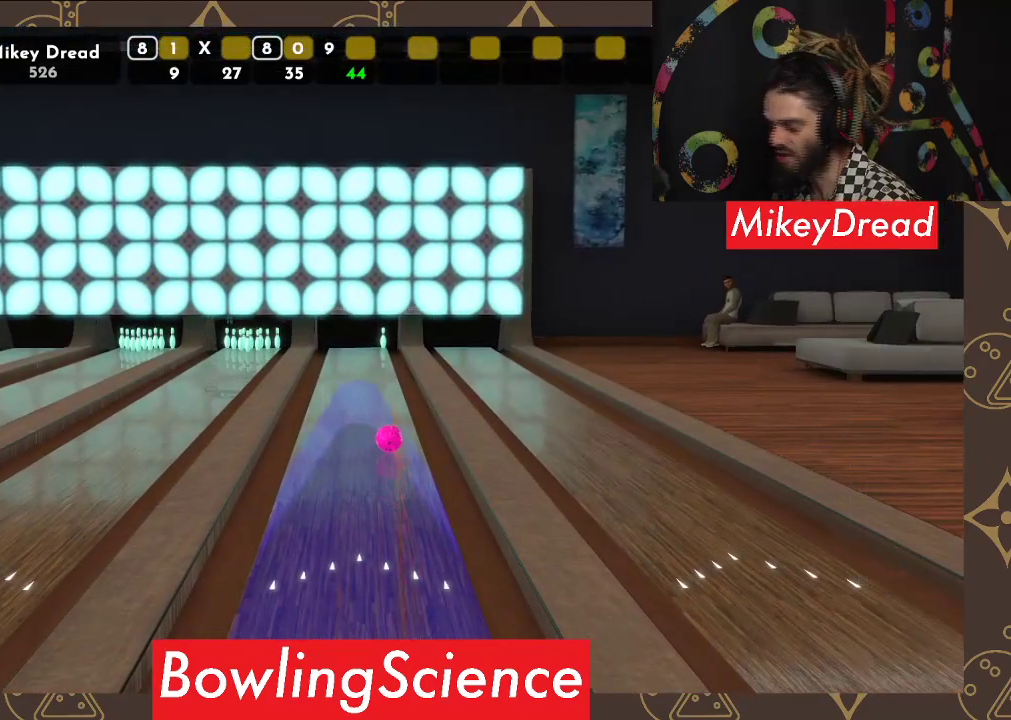
{"buttons": [], "left_stick": "center", "right_stick": "center", "events": []}
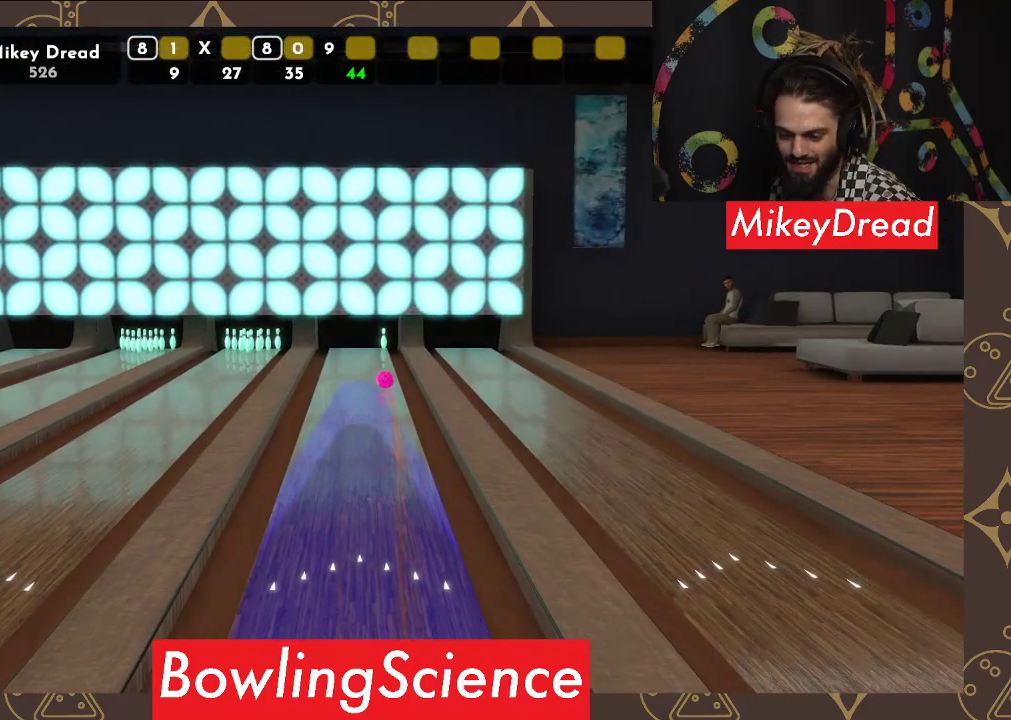
{"buttons": [], "left_stick": "center", "right_stick": "center", "events": []}
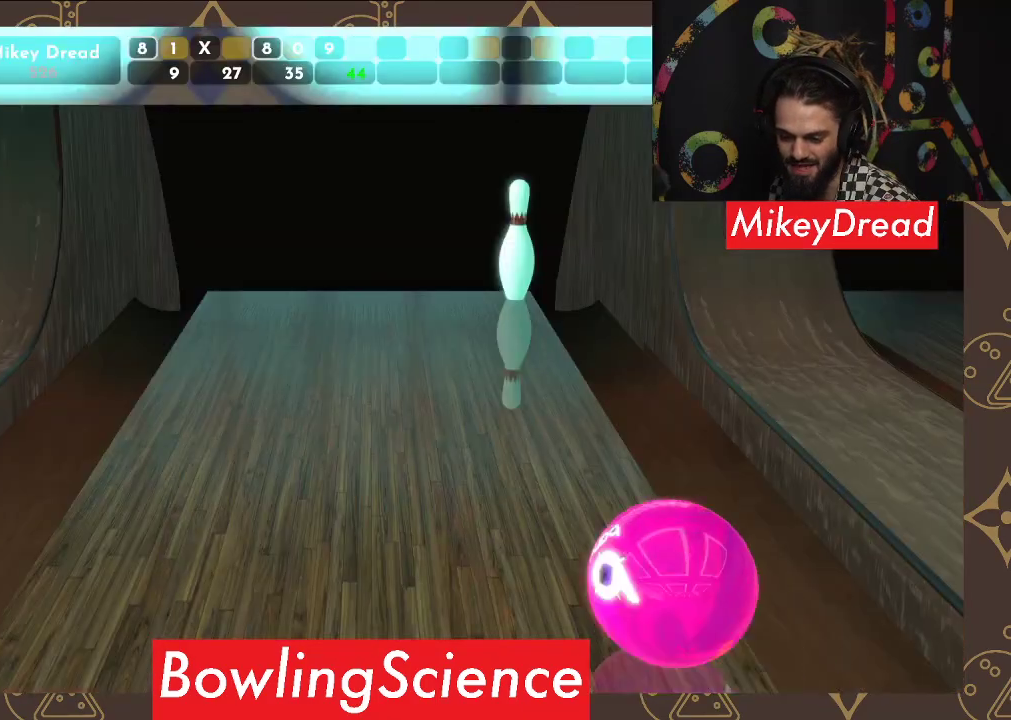
{"buttons": [], "left_stick": "center", "right_stick": "center", "events": []}
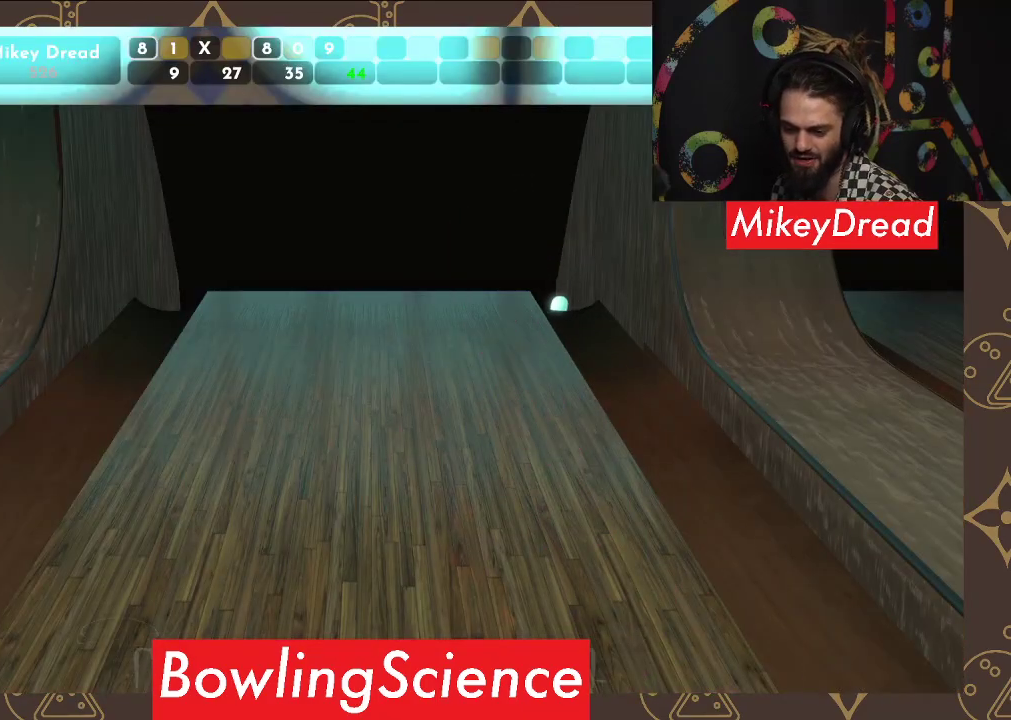
{"buttons": [], "left_stick": "center", "right_stick": "center", "events": []}
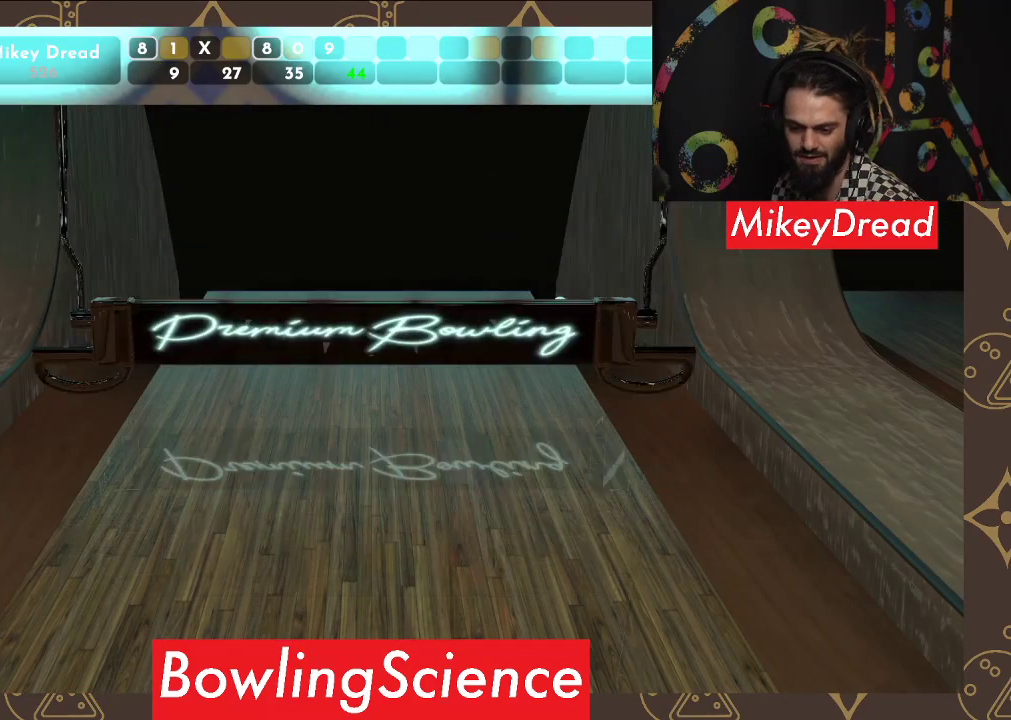
{"buttons": [], "left_stick": "center", "right_stick": "center", "events": []}
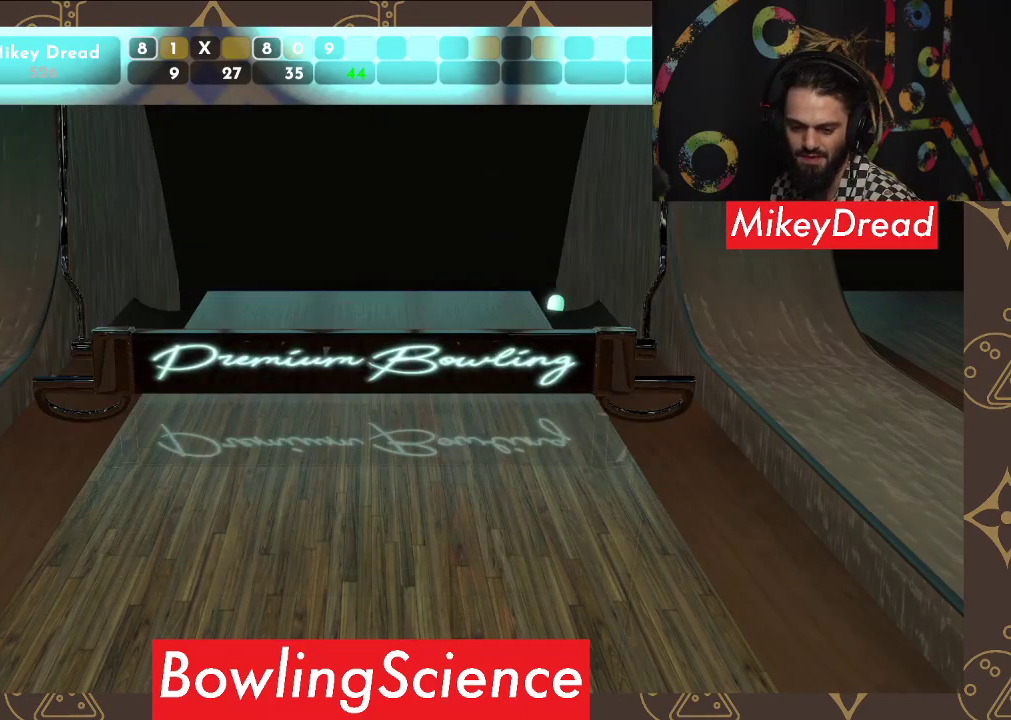
{"buttons": [], "left_stick": "center", "right_stick": "center", "events": []}
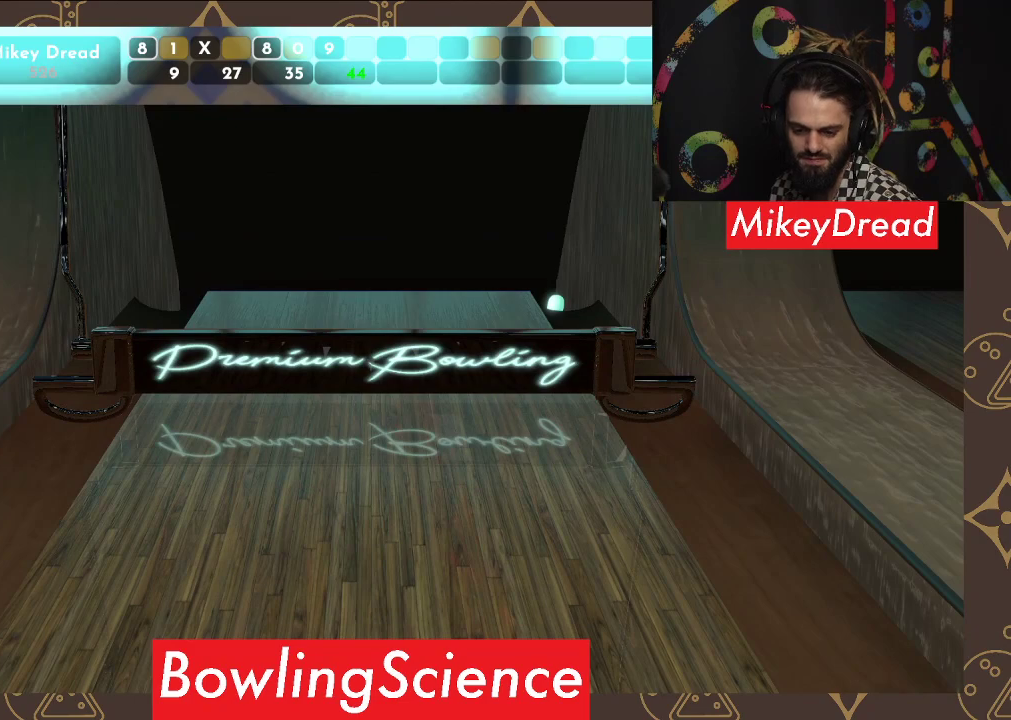
{"buttons": [], "left_stick": "center", "right_stick": "center", "events": [[167, "R2", "down"], [267, "R2", "up"]]}
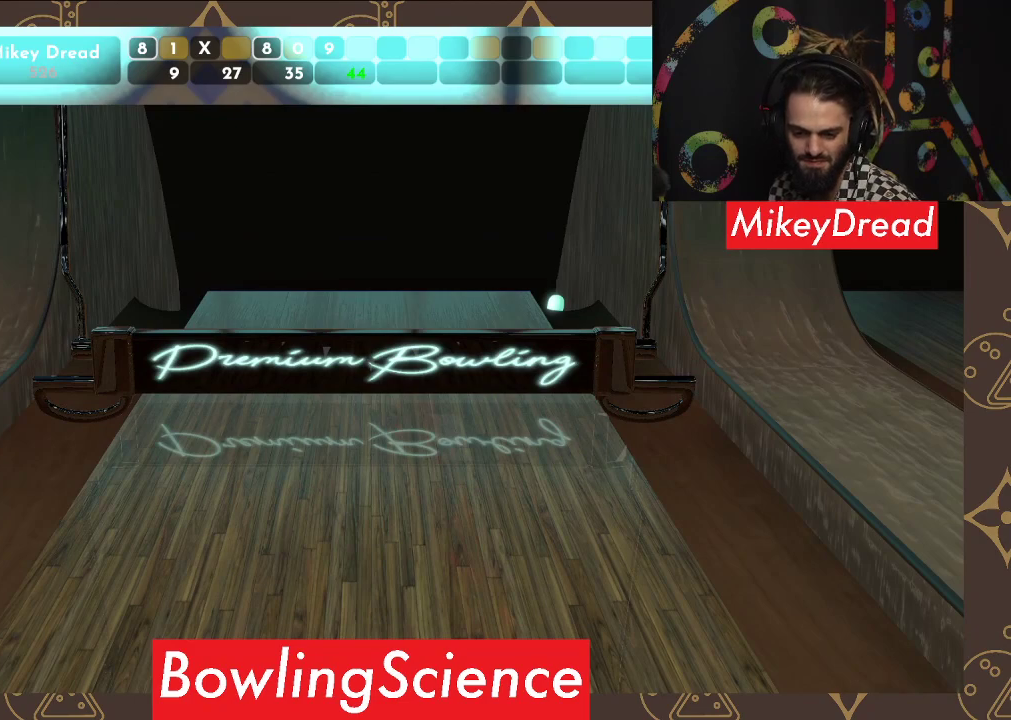
{"buttons": [], "left_stick": "center", "right_stick": "center", "events": [[367, "L2", "down"], [450, "L2", "up"]]}